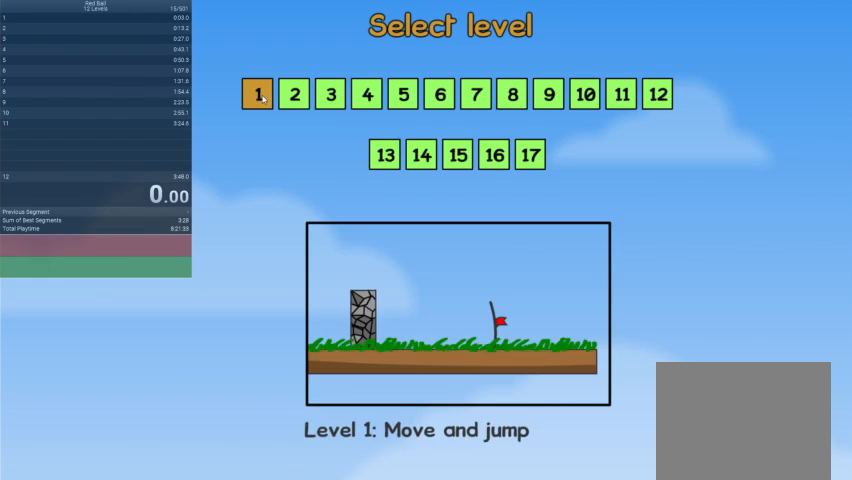
Gameplay with keyboard; each line is a JSON object with the keys held at the frame after it. "events" lists presses ("down") and releases ("up") of "down", "escape", "left", "r", "right" and "up" between this image and that frame as [ms after this image, input, new state], when the widget could be followed in between. No other keys are recorded. Mouse input is not recorded.
{"keys": [], "events": []}
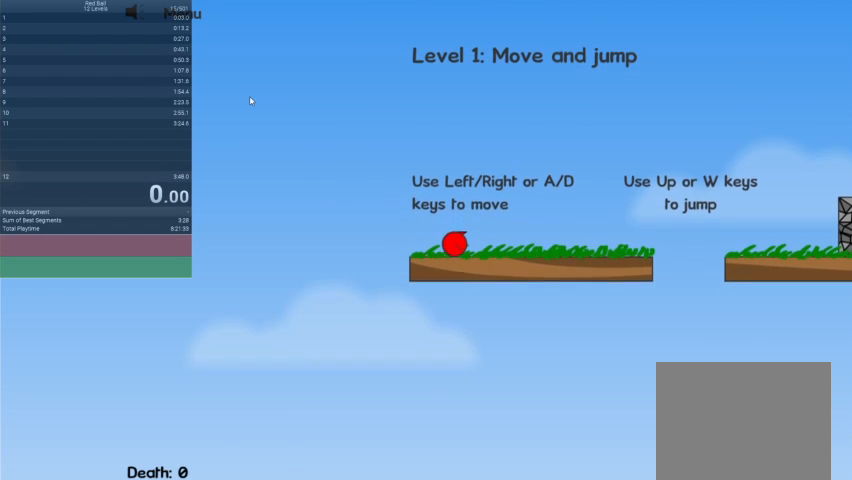
{"keys": ["right"], "events": [[200, "right", "down"]]}
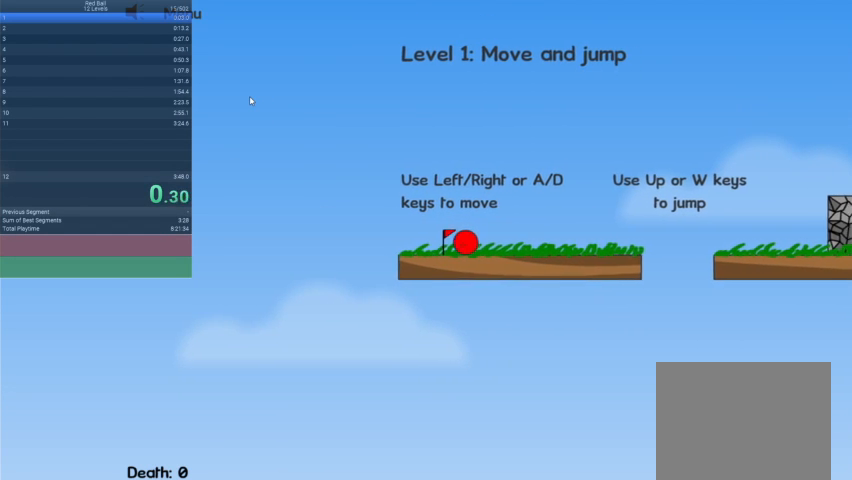
{"keys": ["right"], "events": [[267, "up", "down"], [367, "up", "up"]]}
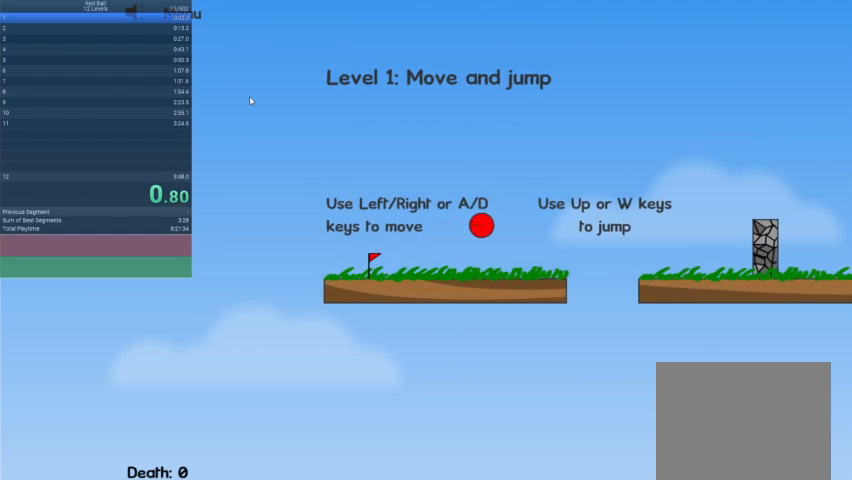
{"keys": ["right", "up"], "events": [[400, "up", "down"]]}
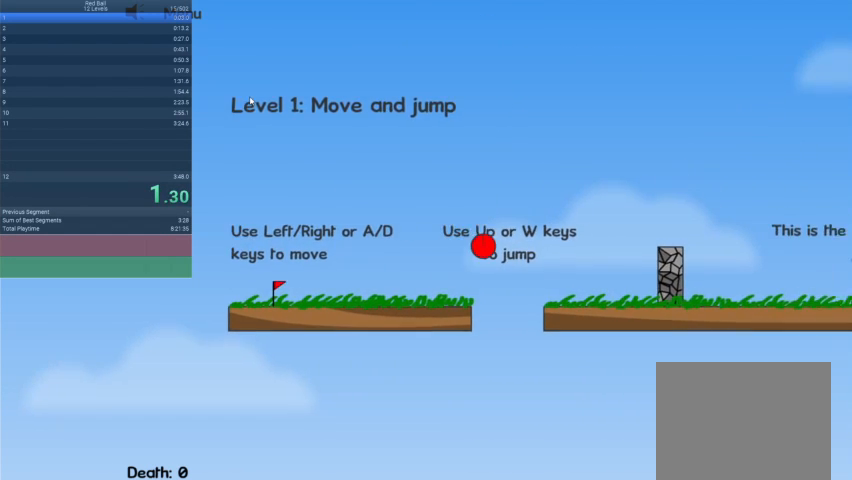
{"keys": ["right", "up"], "events": []}
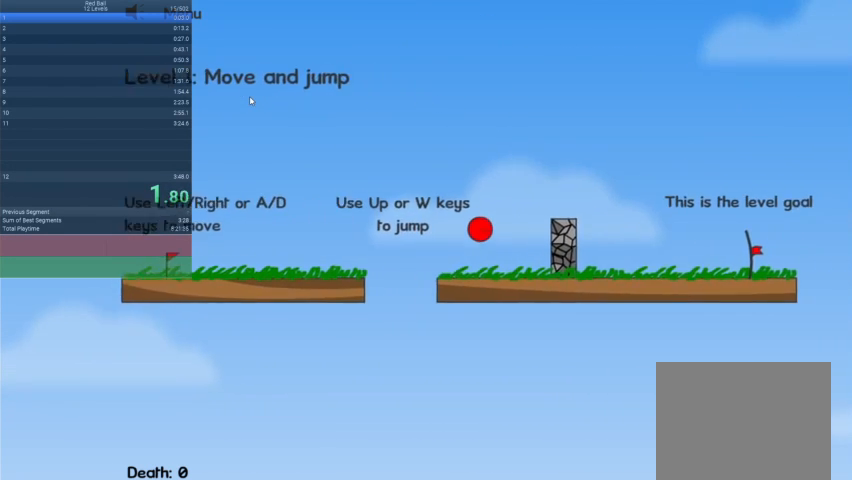
{"keys": ["right", "up"], "events": []}
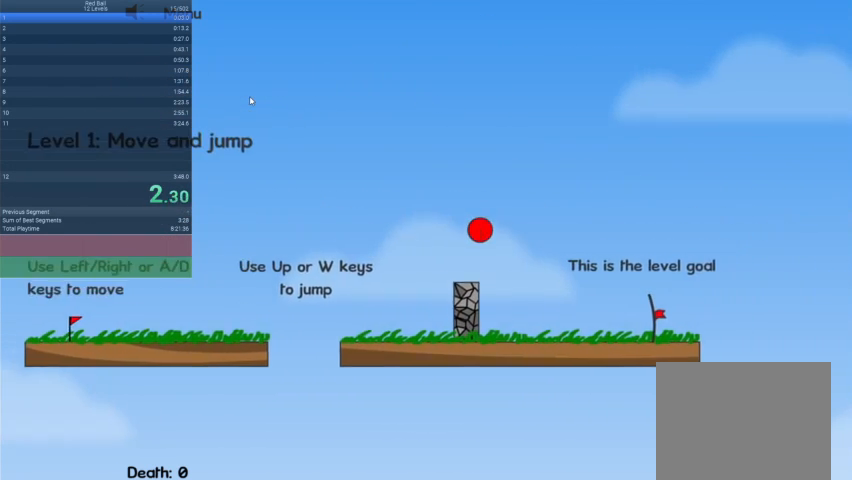
{"keys": ["right"], "events": [[333, "up", "up"]]}
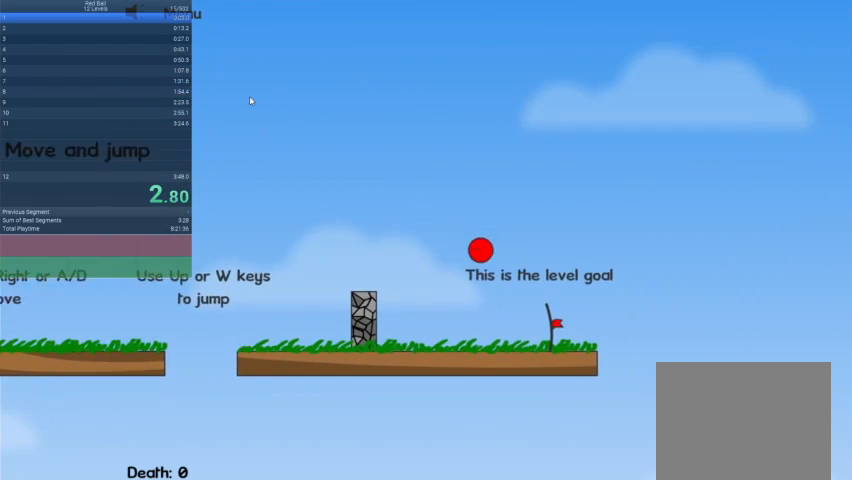
{"keys": ["right"], "events": []}
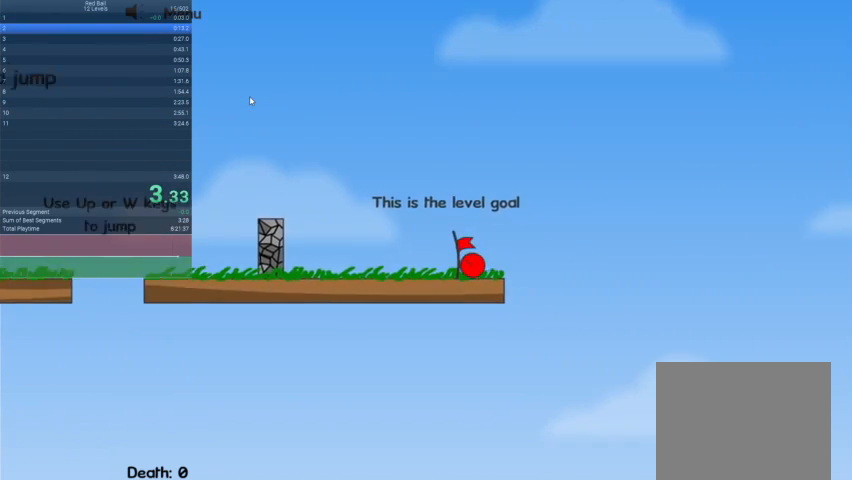
{"keys": ["right"], "events": [[67, "right", "up"], [200, "escape", "down"], [300, "escape", "up"], [367, "escape", "down"], [433, "escape", "up"], [500, "right", "down"]]}
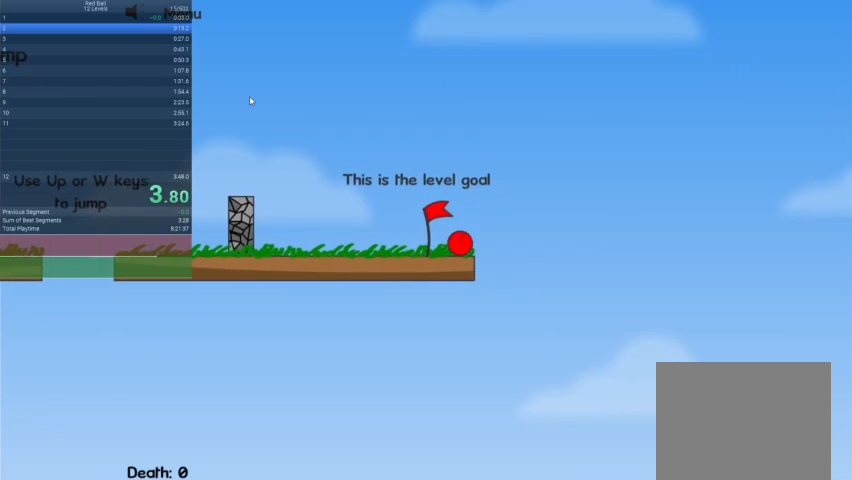
{"keys": ["right"], "events": []}
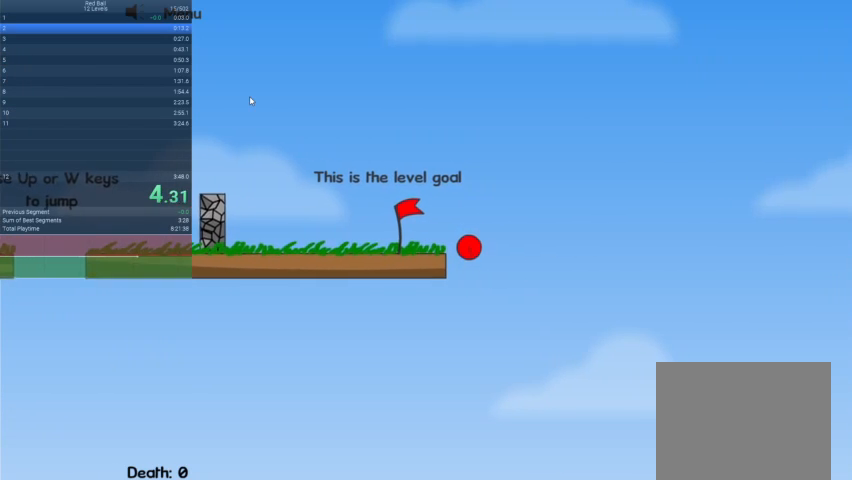
{"keys": [], "events": [[200, "right", "up"]]}
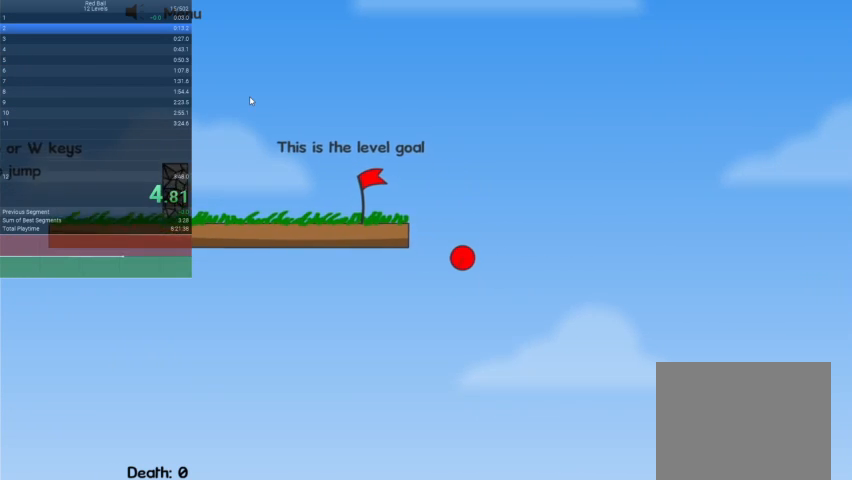
{"keys": [], "events": []}
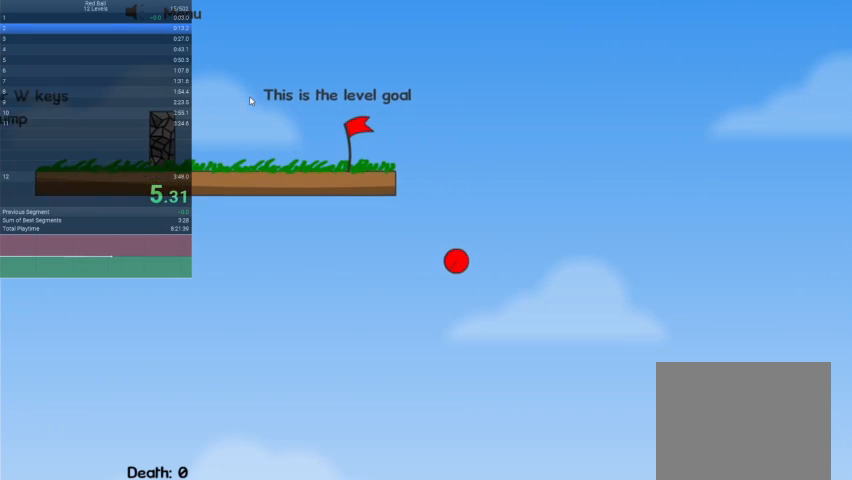
{"keys": [], "events": []}
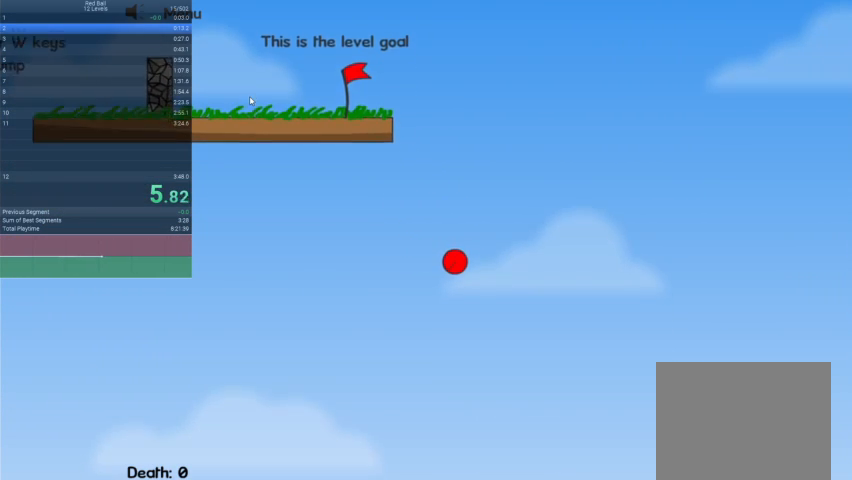
{"keys": ["right"], "events": [[233, "right", "down"]]}
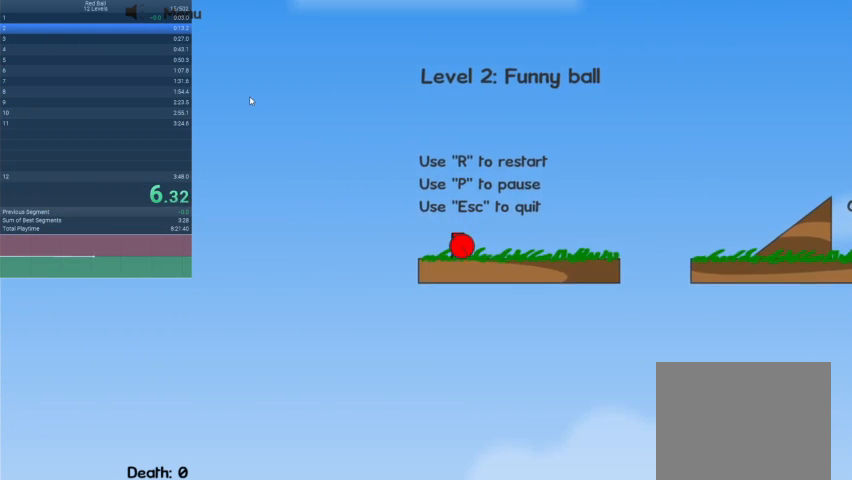
{"keys": ["right"], "events": [[267, "up", "down"], [367, "up", "up"]]}
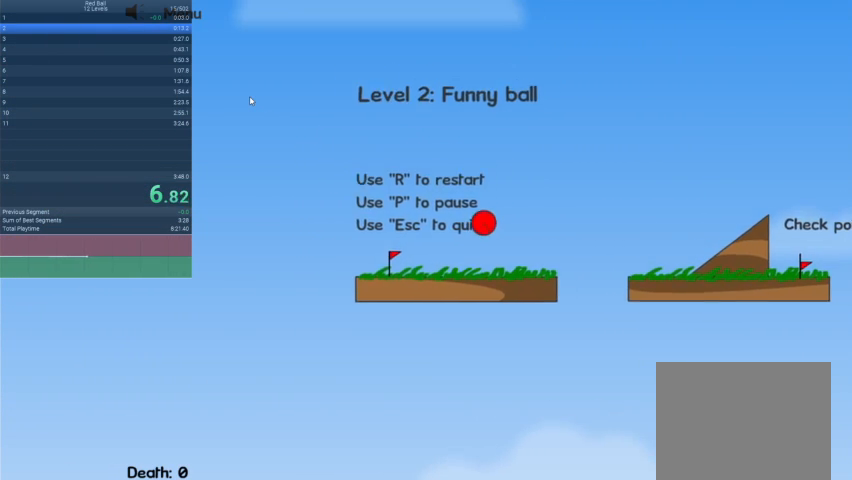
{"keys": ["right"], "events": []}
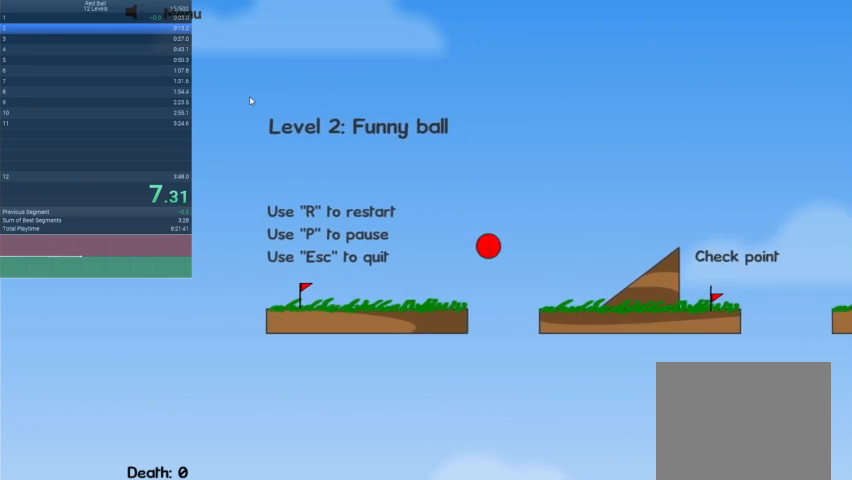
{"keys": ["right"], "events": []}
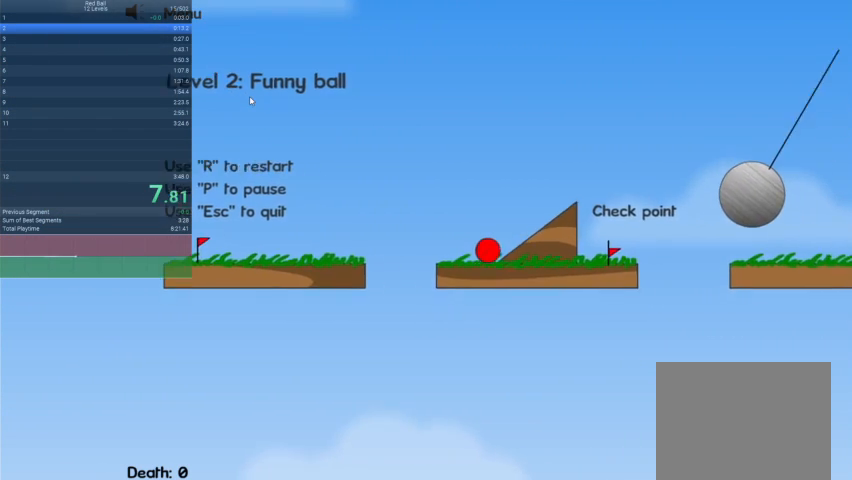
{"keys": ["right", "up"], "events": [[500, "up", "down"]]}
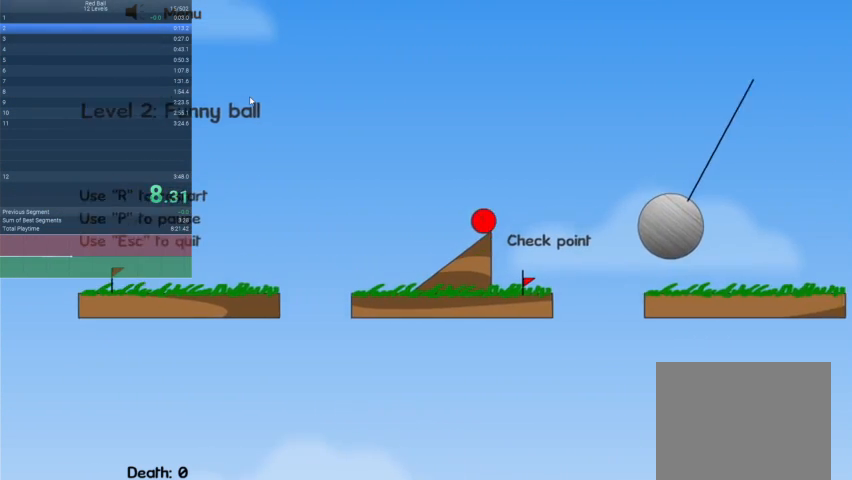
{"keys": ["right", "up"], "events": []}
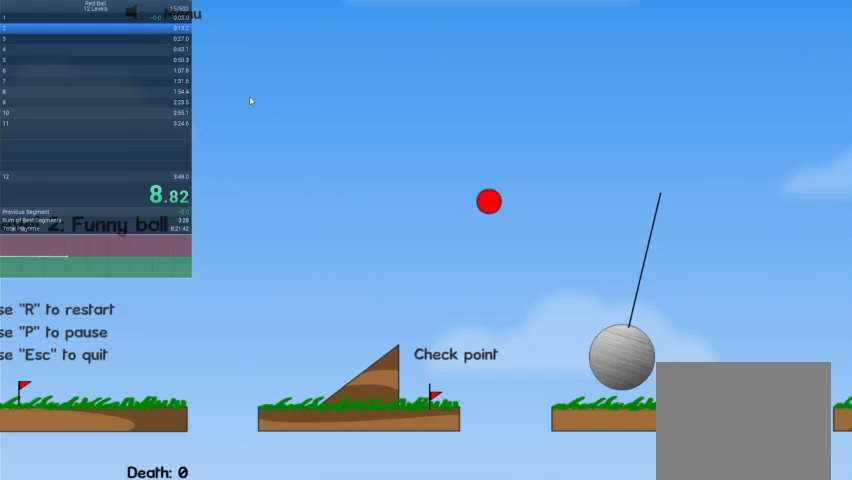
{"keys": ["right"], "events": [[233, "up", "up"]]}
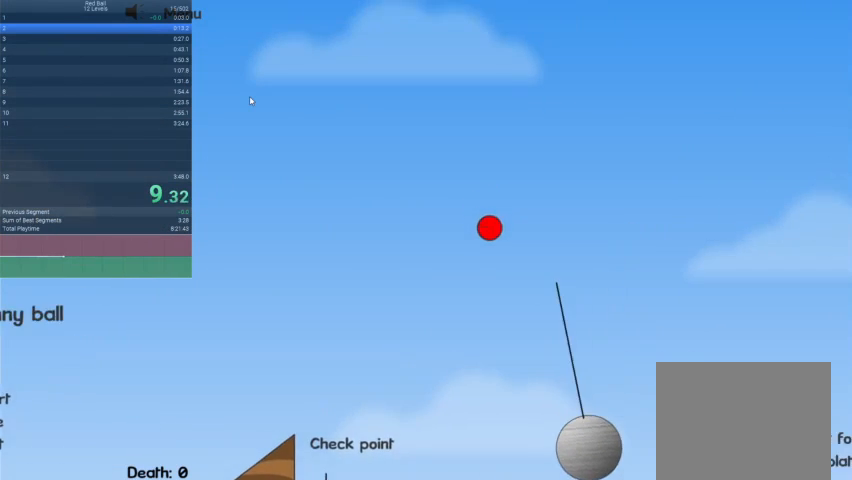
{"keys": ["left", "right"], "events": [[500, "left", "down"]]}
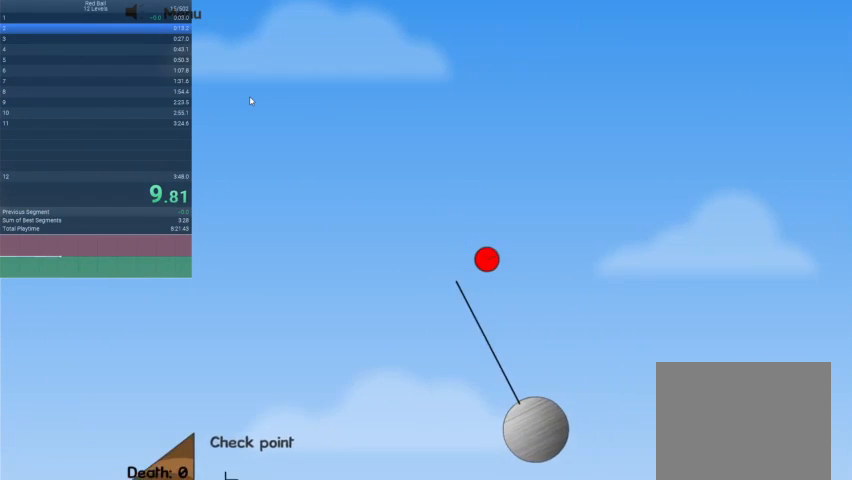
{"keys": ["right"], "events": [[100, "right", "up"], [233, "left", "up"], [233, "right", "down"]]}
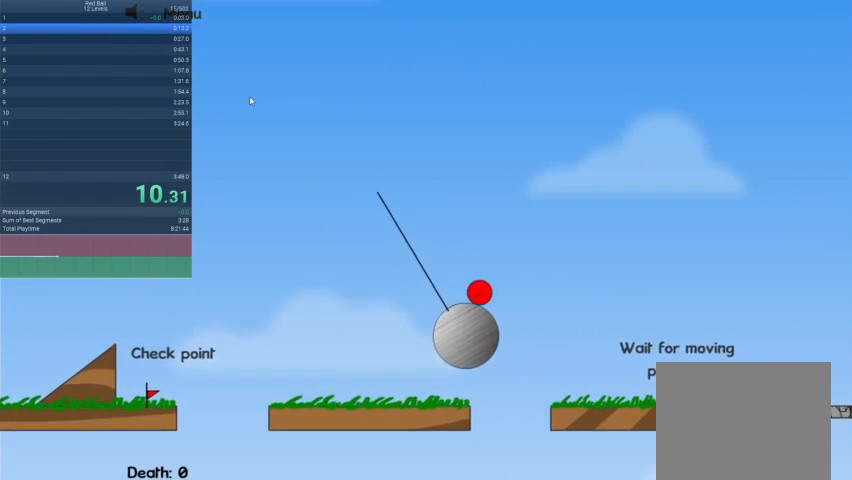
{"keys": ["right", "up"], "events": [[400, "up", "down"]]}
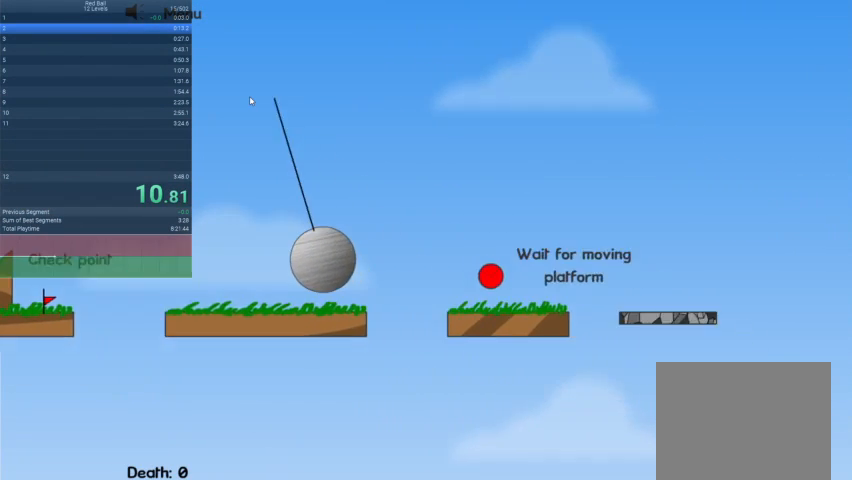
{"keys": ["right", "up"], "events": []}
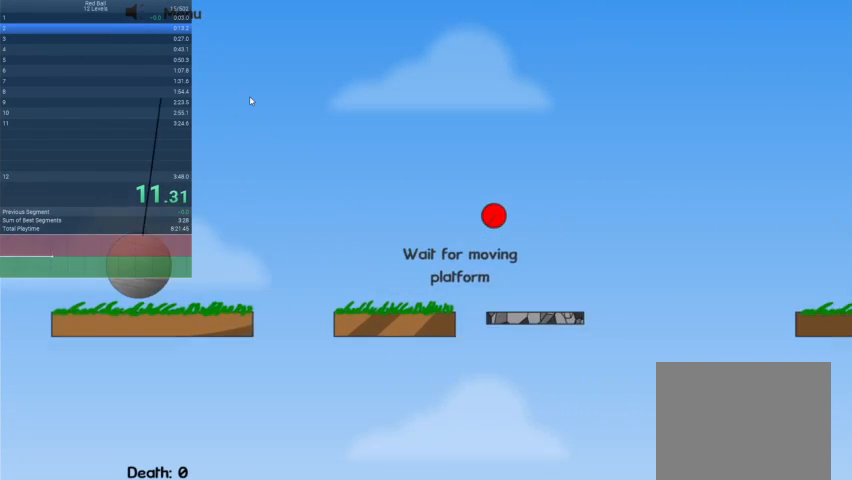
{"keys": ["right", "up"], "events": []}
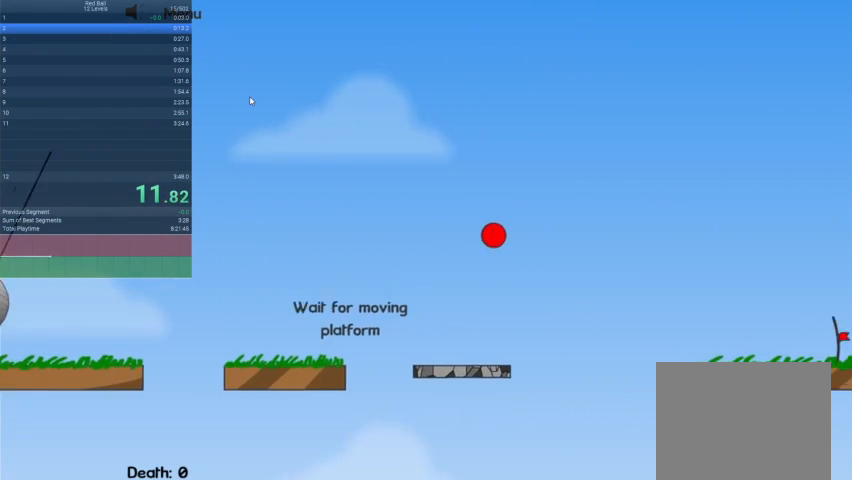
{"keys": ["right", "up"], "events": []}
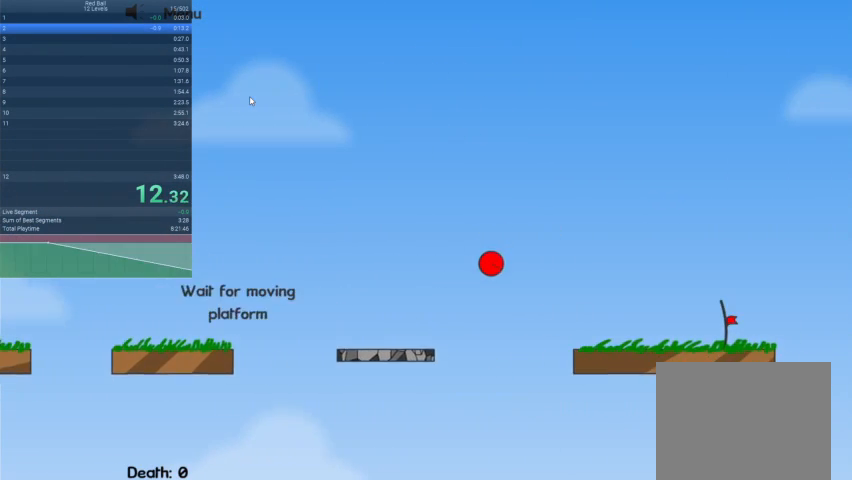
{"keys": ["right"], "events": [[267, "up", "up"]]}
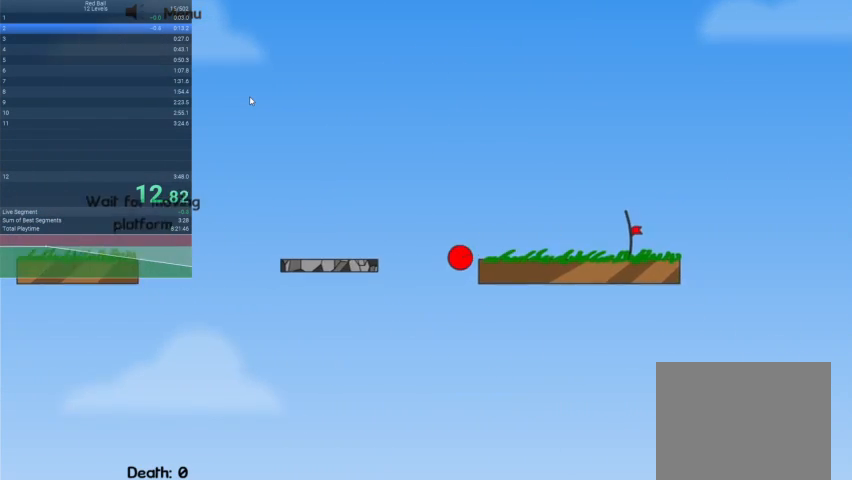
{"keys": [], "events": [[233, "escape", "down"], [233, "right", "up"], [367, "escape", "up"]]}
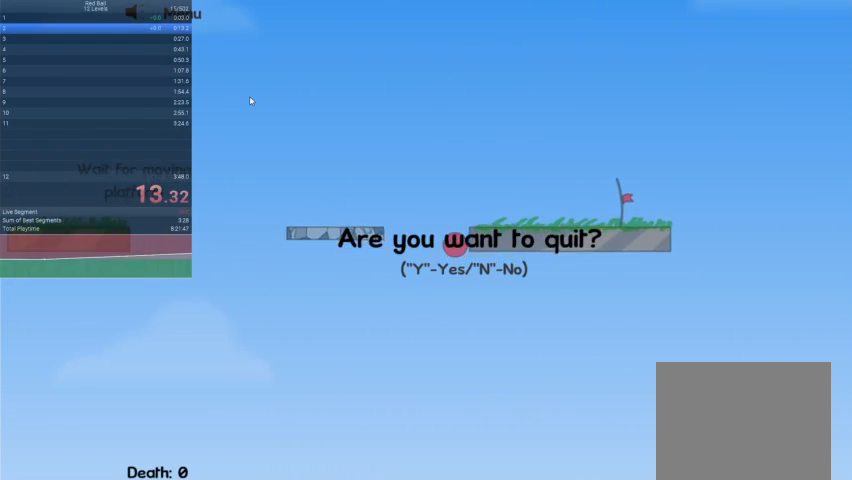
{"keys": [], "events": []}
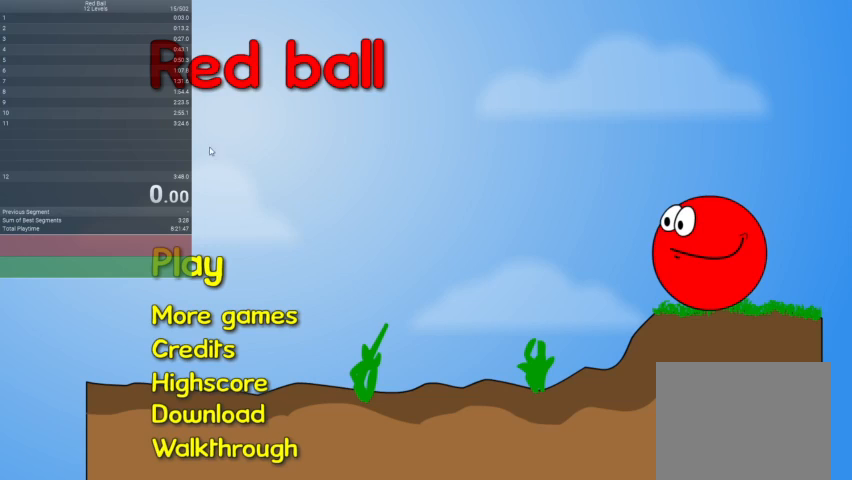
{"keys": [], "events": []}